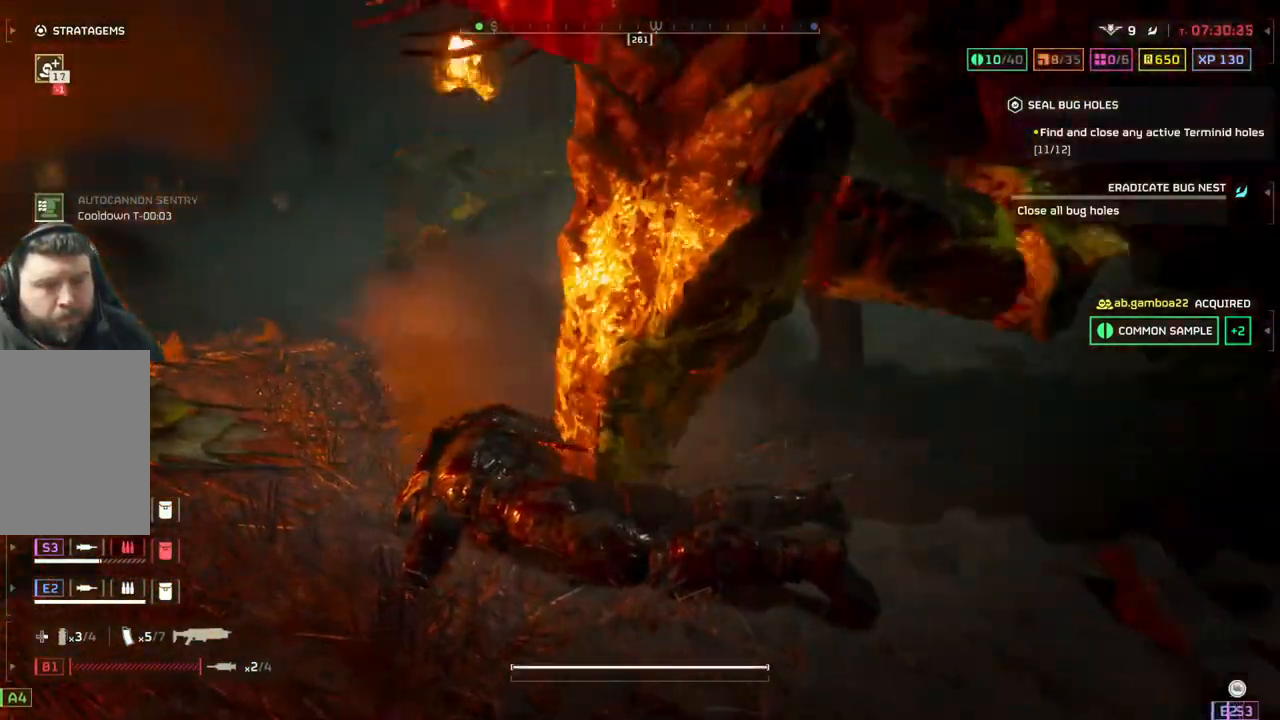
Gameplay with a controller (PlayStation layout); each line is a JSON object with the inputs held at the frame after it. "events" lists button and stick changes between this image and that frame as [ms after this image, input, new state], when the widget could be followed in between. Not read: right_stick.
{"buttons": [], "left_stick": "up", "events": []}
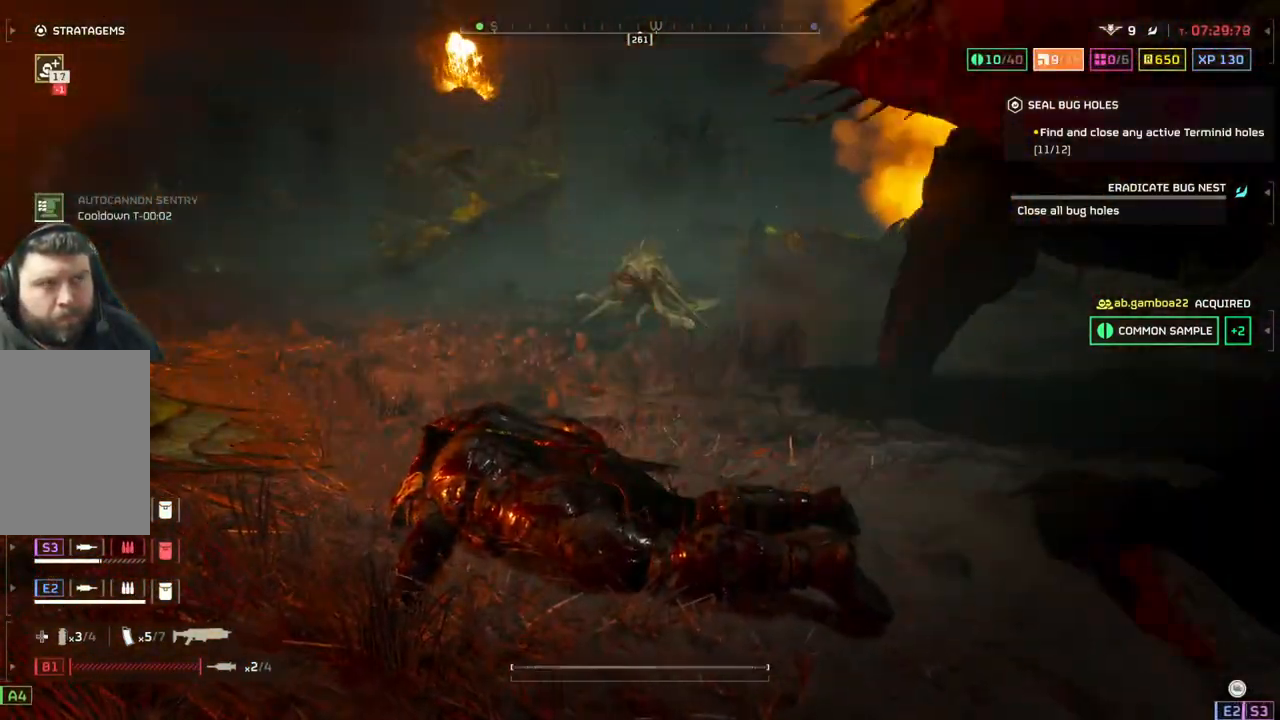
{"buttons": [], "left_stick": "center", "events": [[83, "left_stick", "center"]]}
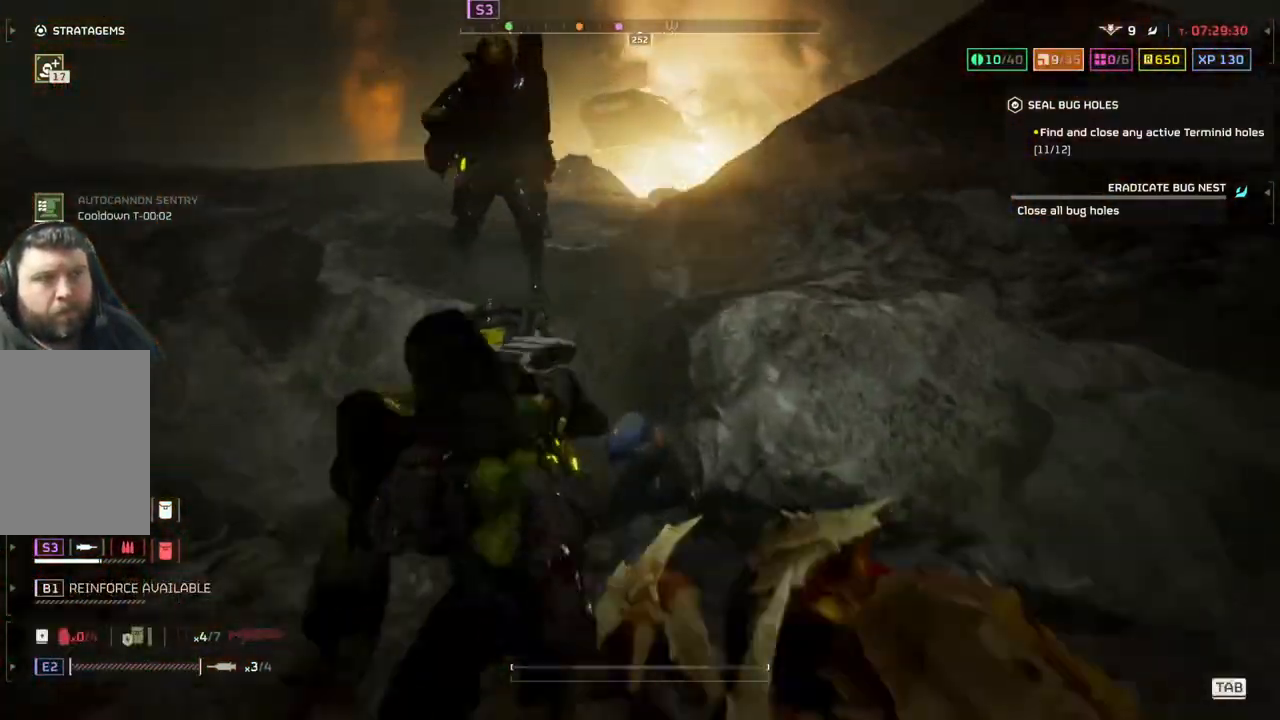
{"buttons": [], "left_stick": "up", "events": [[117, "left_stick", "up"]]}
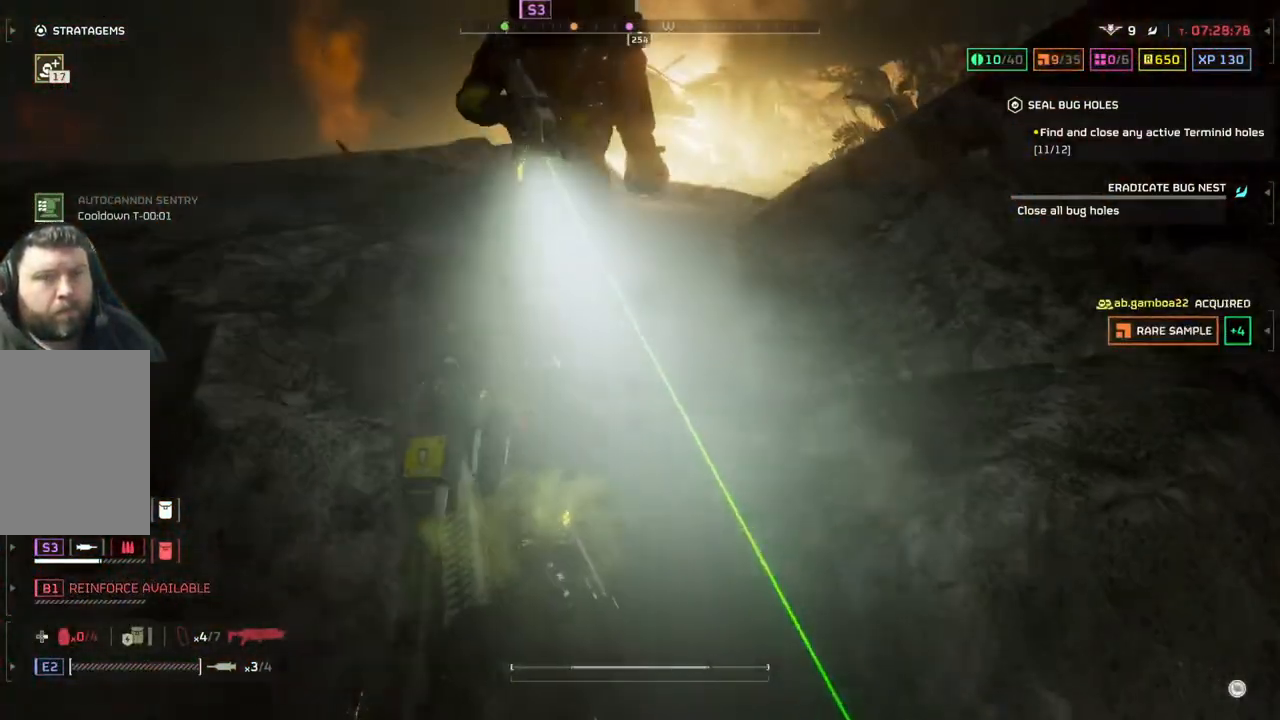
{"buttons": [], "left_stick": "up", "events": []}
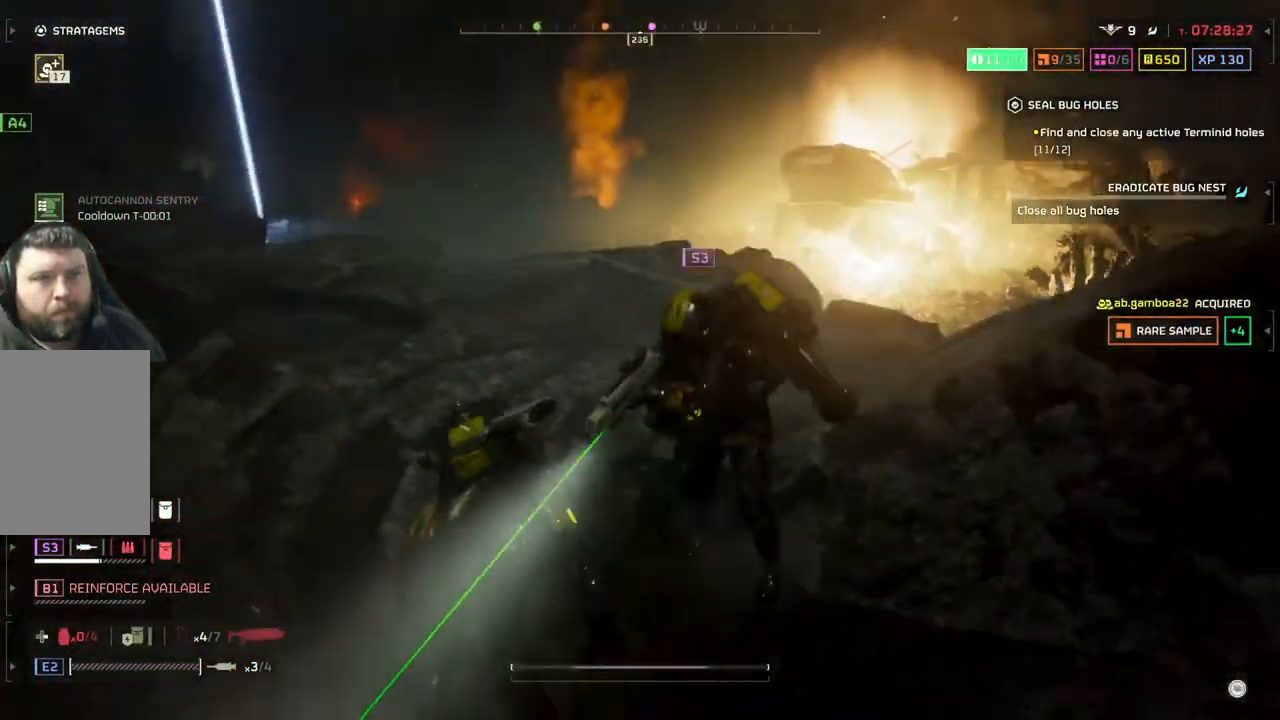
{"buttons": [], "left_stick": "up", "events": []}
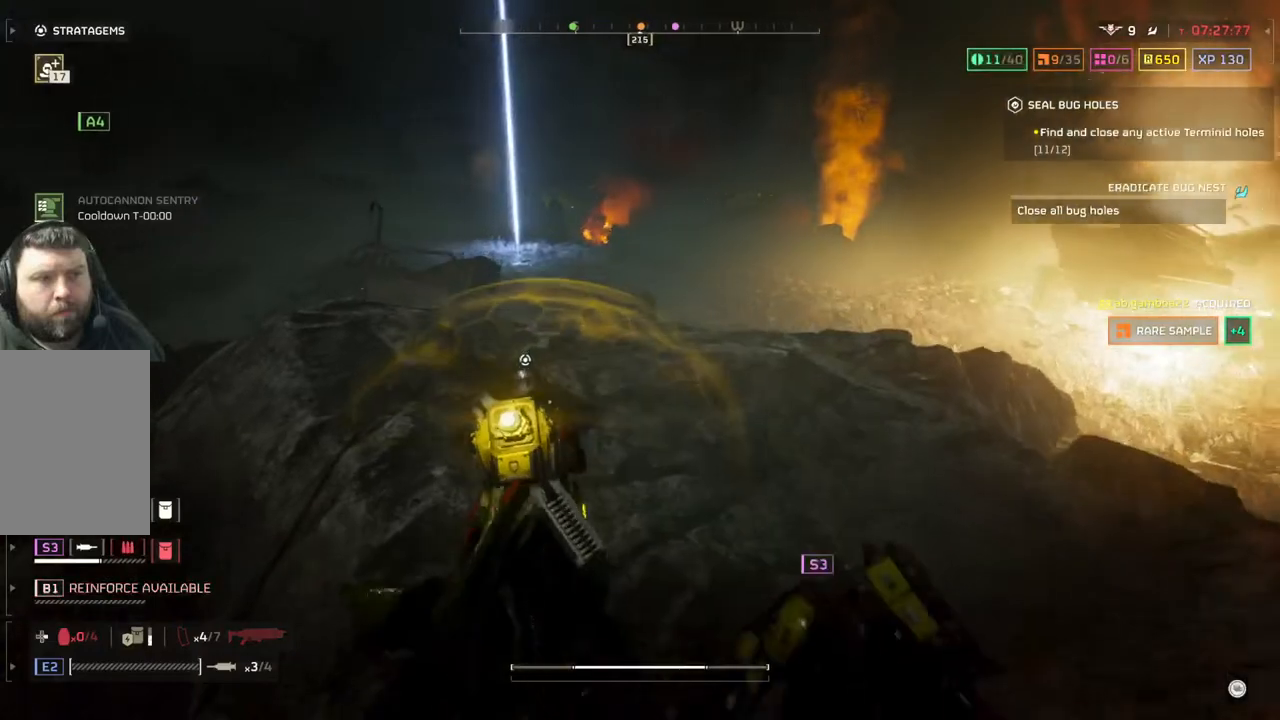
{"buttons": [], "left_stick": "up", "events": []}
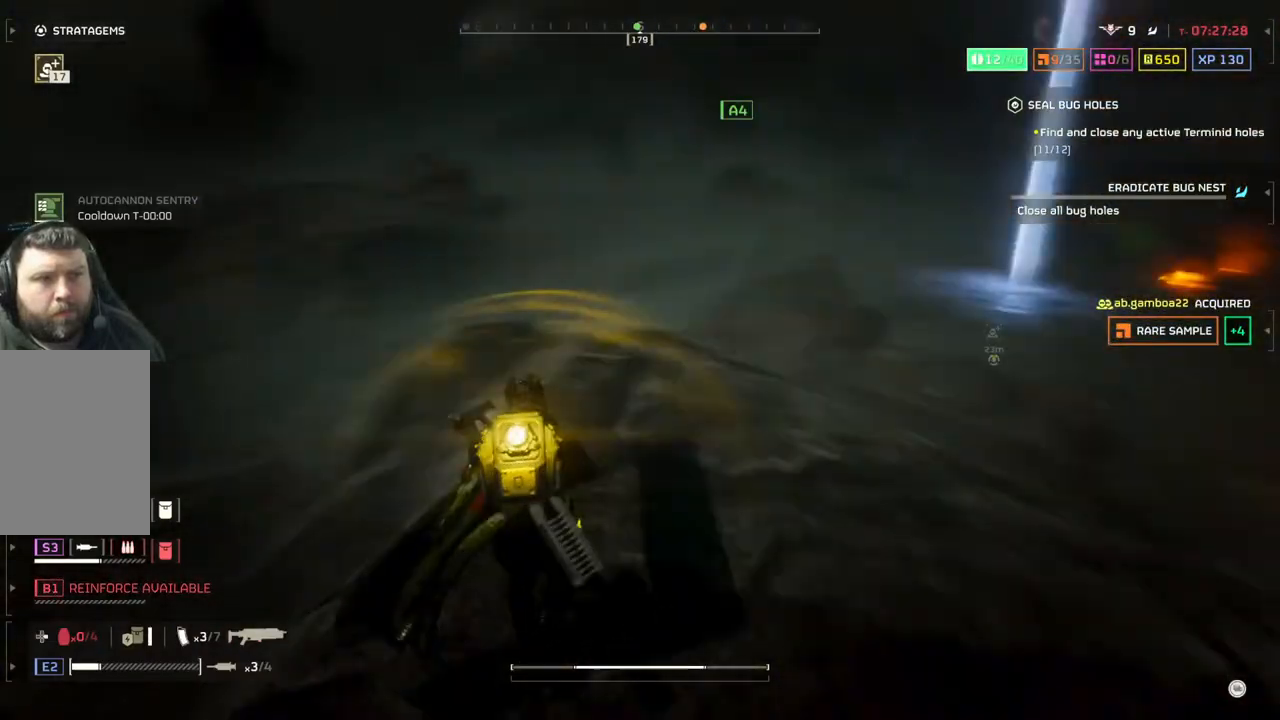
{"buttons": [], "left_stick": "center", "events": [[217, "left_stick", "center"]]}
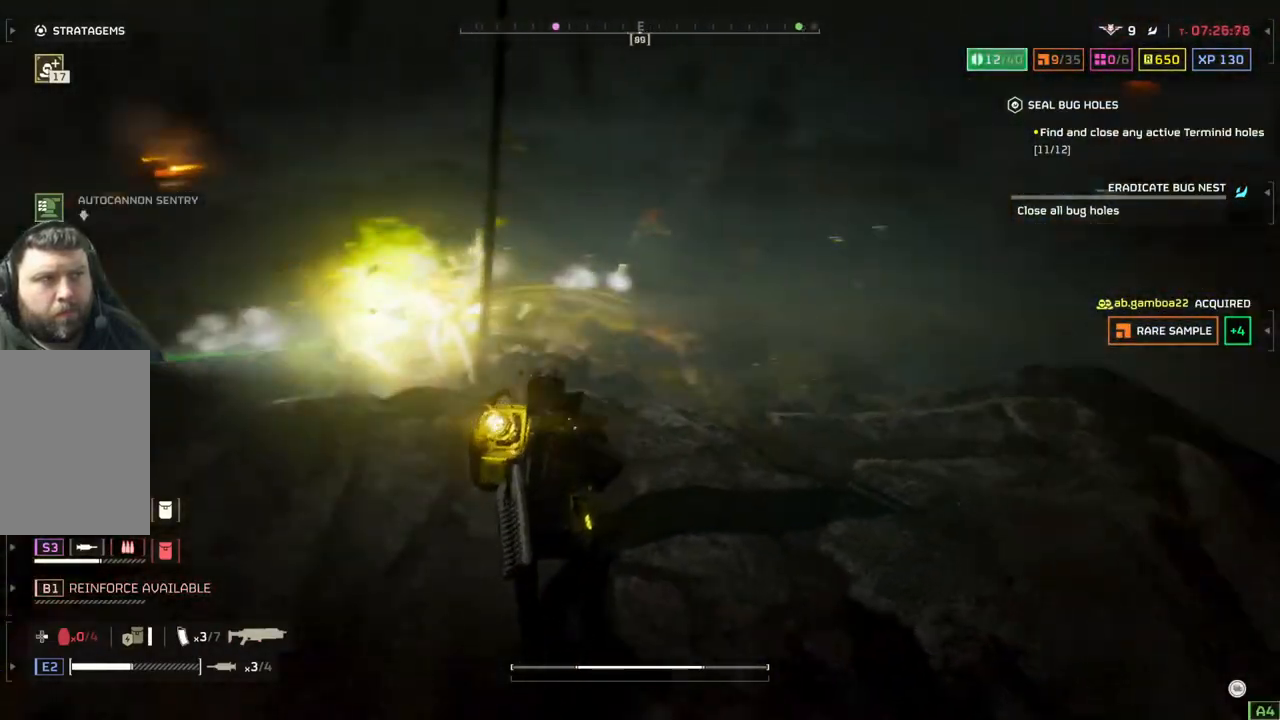
{"buttons": [], "left_stick": "center", "events": []}
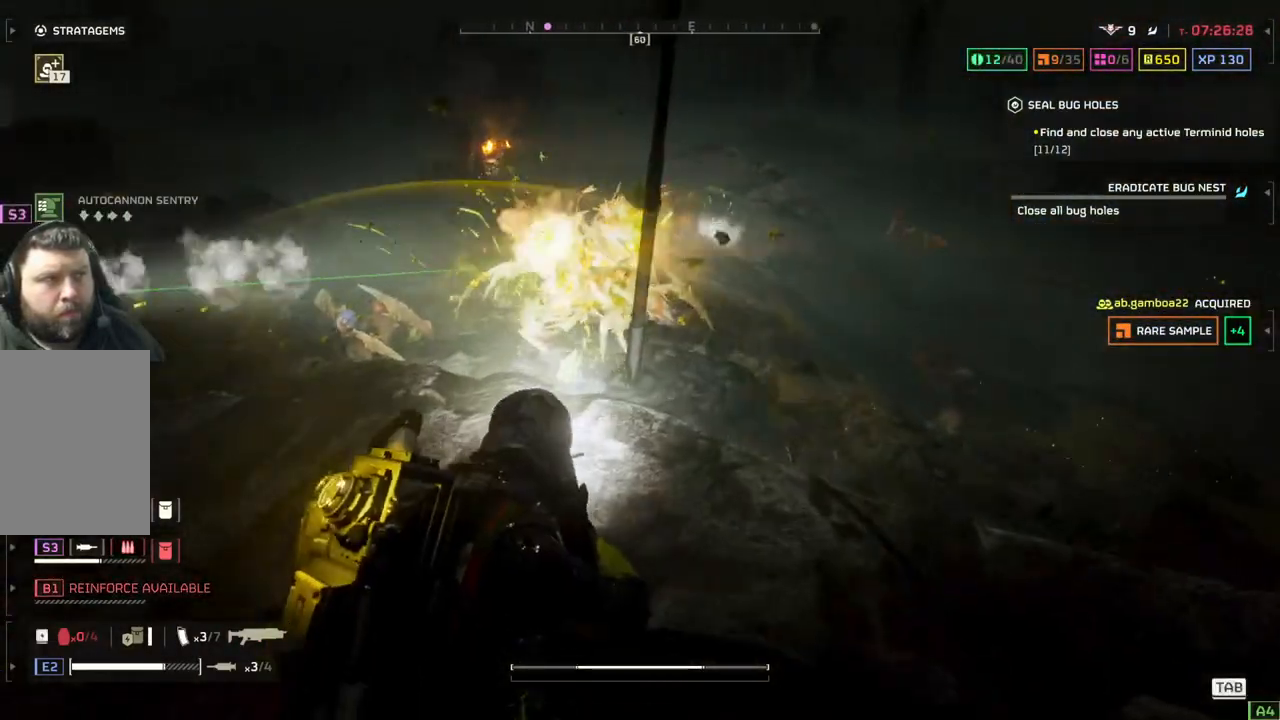
{"buttons": [], "left_stick": "center", "events": []}
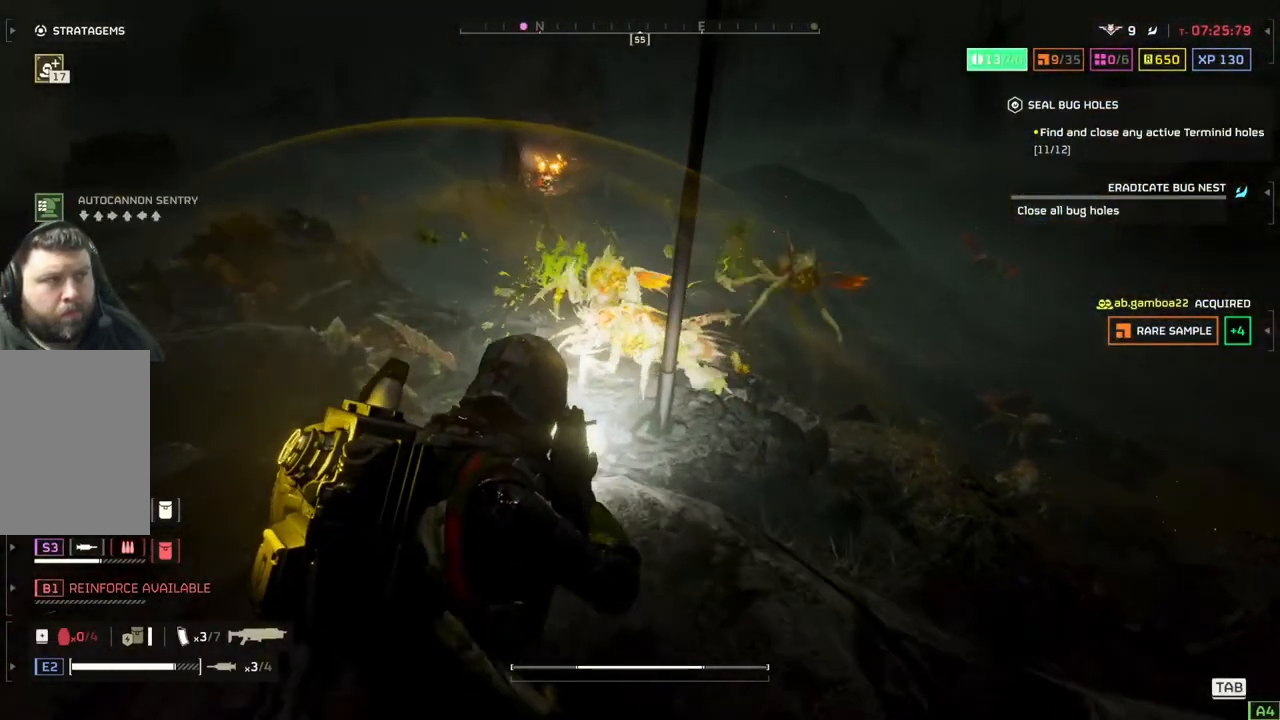
{"buttons": [], "left_stick": "center", "events": []}
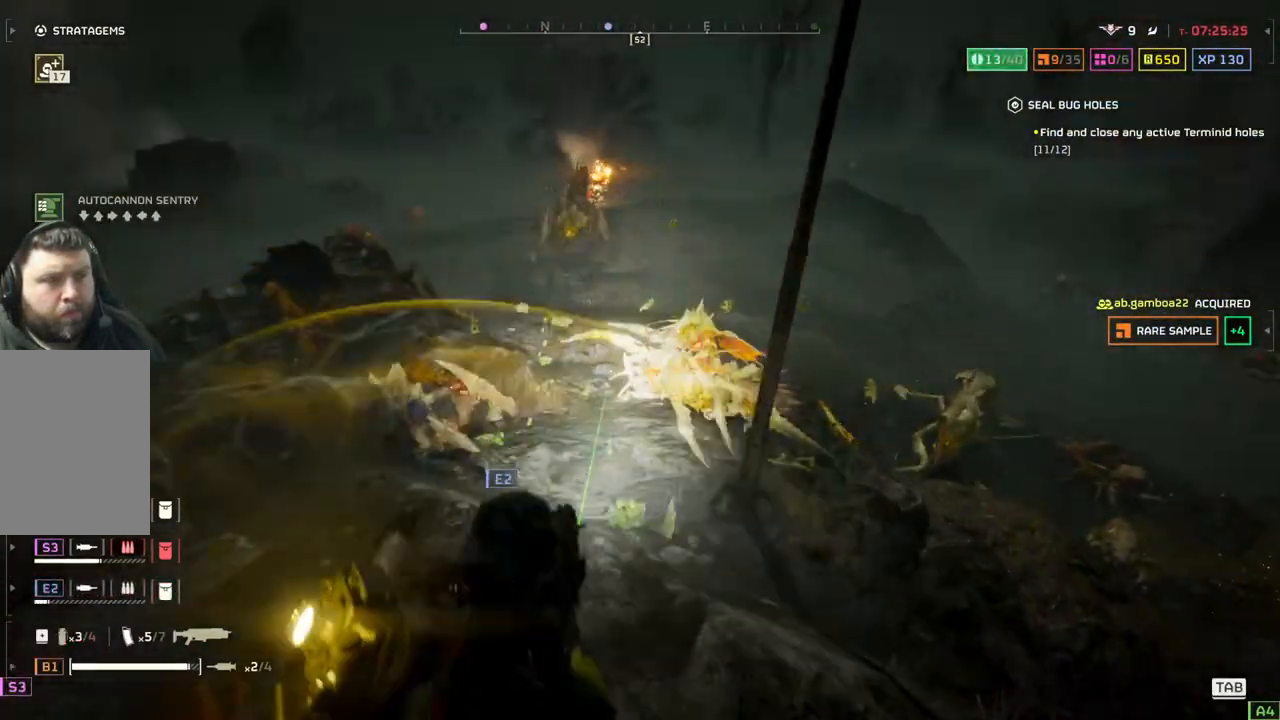
{"buttons": [], "left_stick": "center", "events": []}
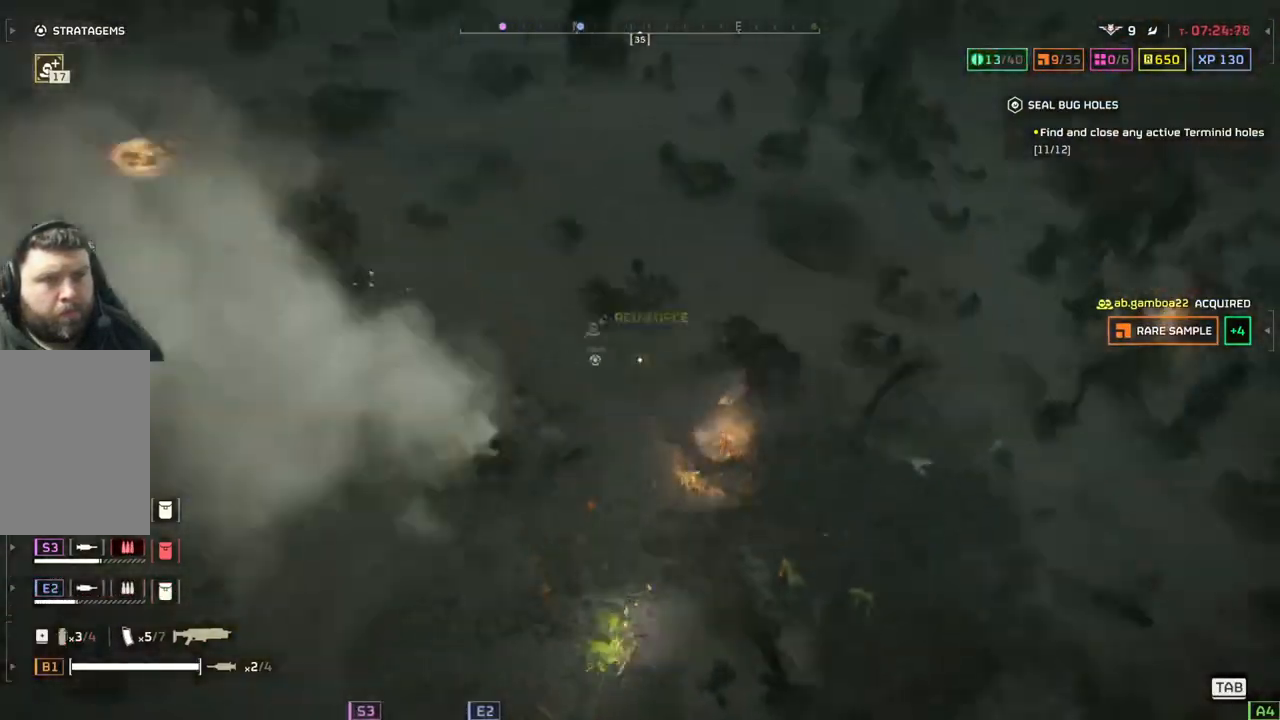
{"buttons": [], "left_stick": "center", "events": [[83, "left_stick", "down"], [150, "left_stick", "down-left"], [350, "left_stick", "center"]]}
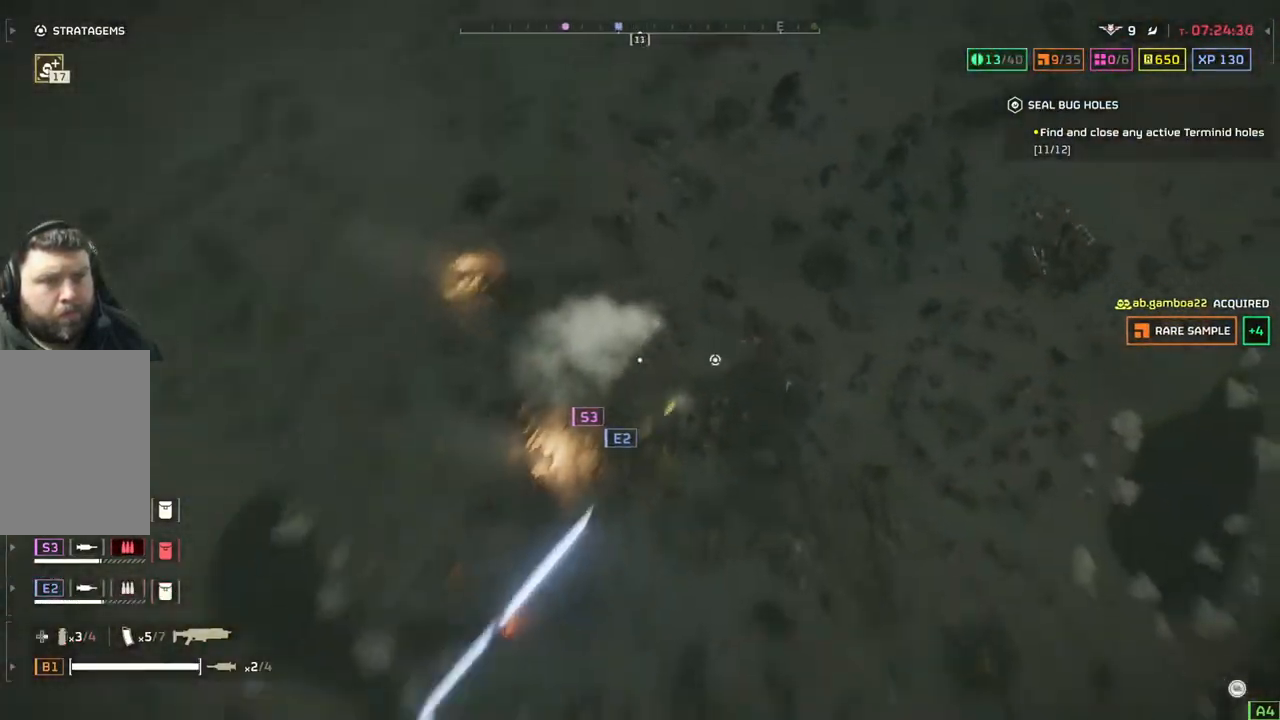
{"buttons": [], "left_stick": "left", "events": [[67, "left_stick", "right"], [233, "left_stick", "up"], [417, "left_stick", "left"]]}
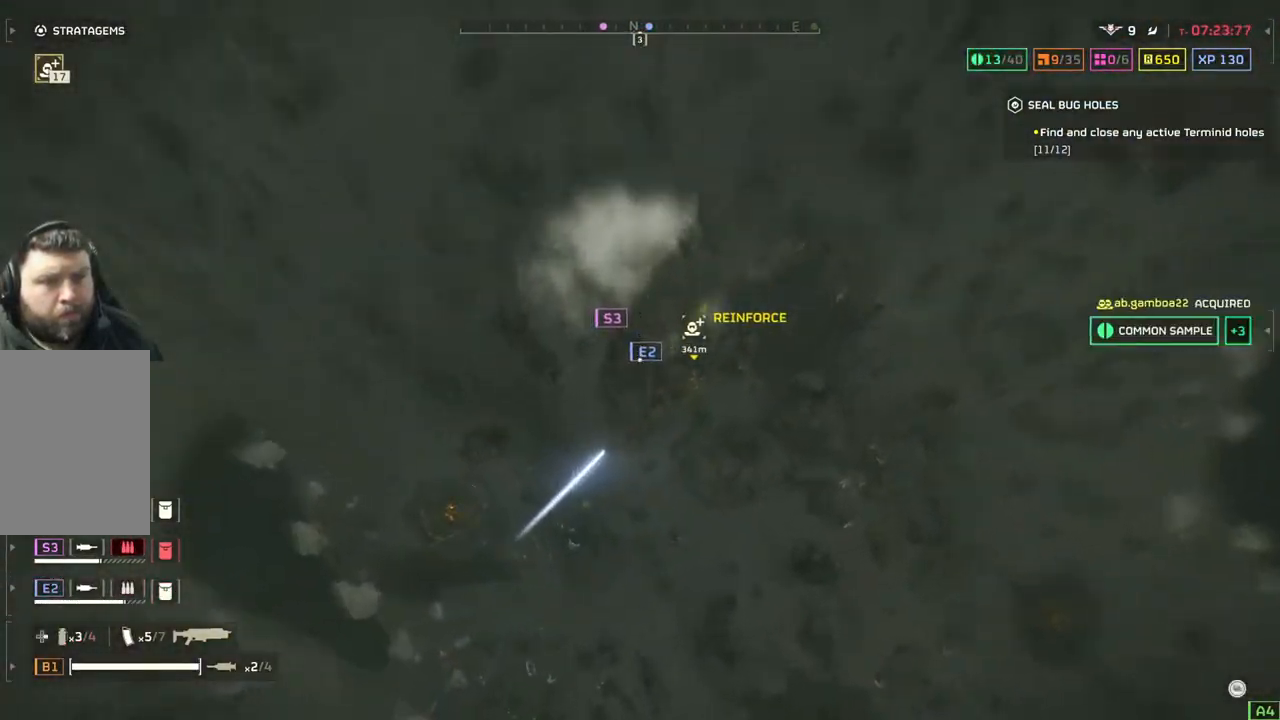
{"buttons": [], "left_stick": "center", "events": [[83, "left_stick", "up-right"], [300, "left_stick", "center"], [367, "left_stick", "left"], [450, "left_stick", "center"]]}
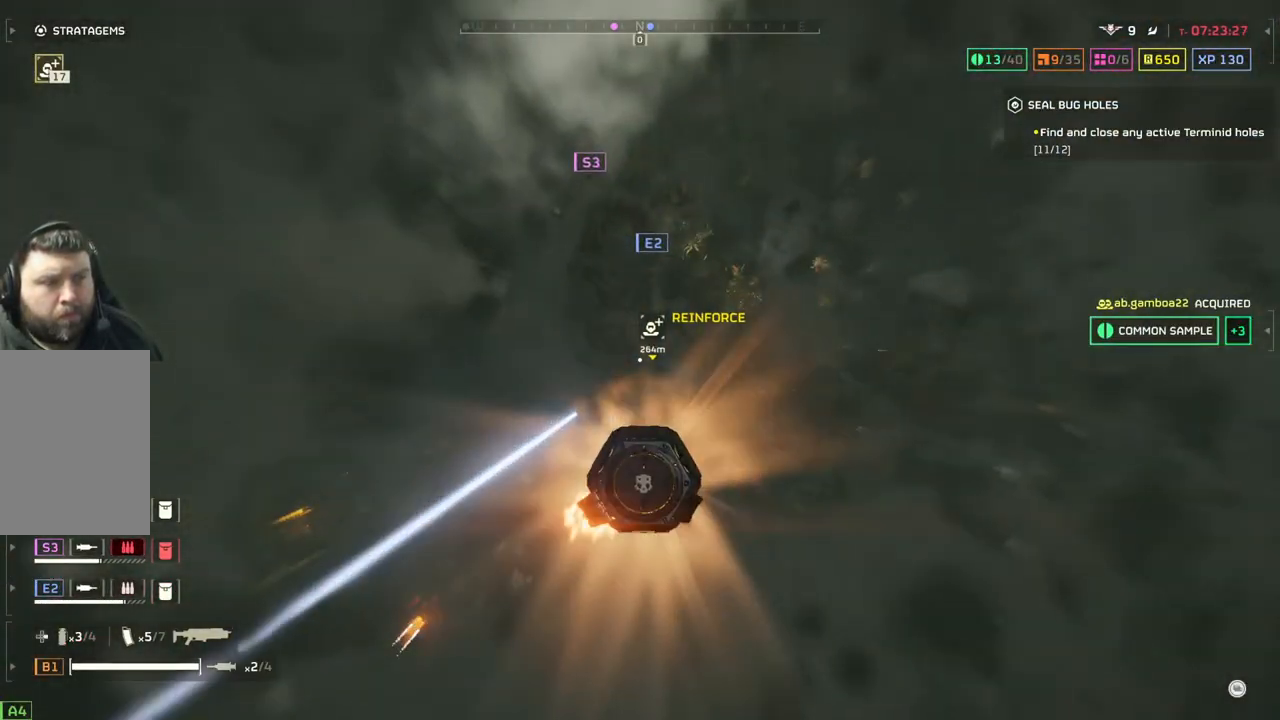
{"buttons": [], "left_stick": "center", "events": [[67, "left_stick", "down-left"], [267, "left_stick", "center"], [333, "left_stick", "up-right"], [433, "left_stick", "center"]]}
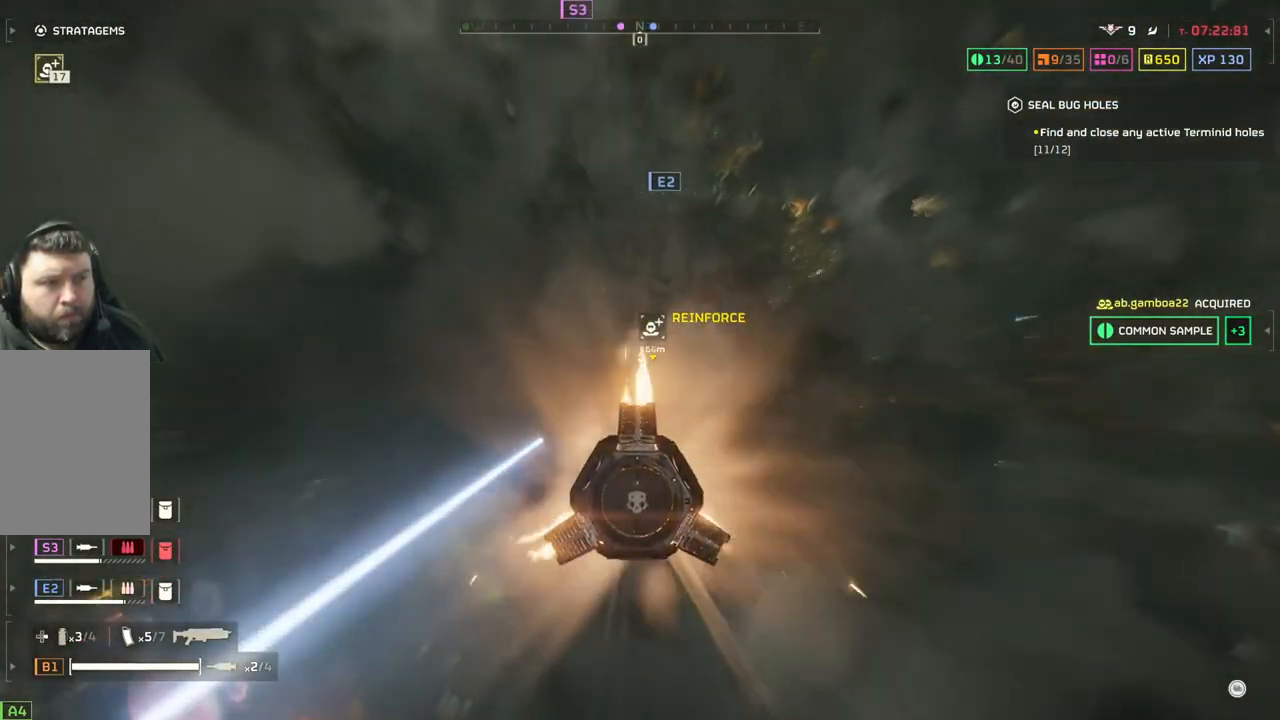
{"buttons": [], "left_stick": "center", "events": []}
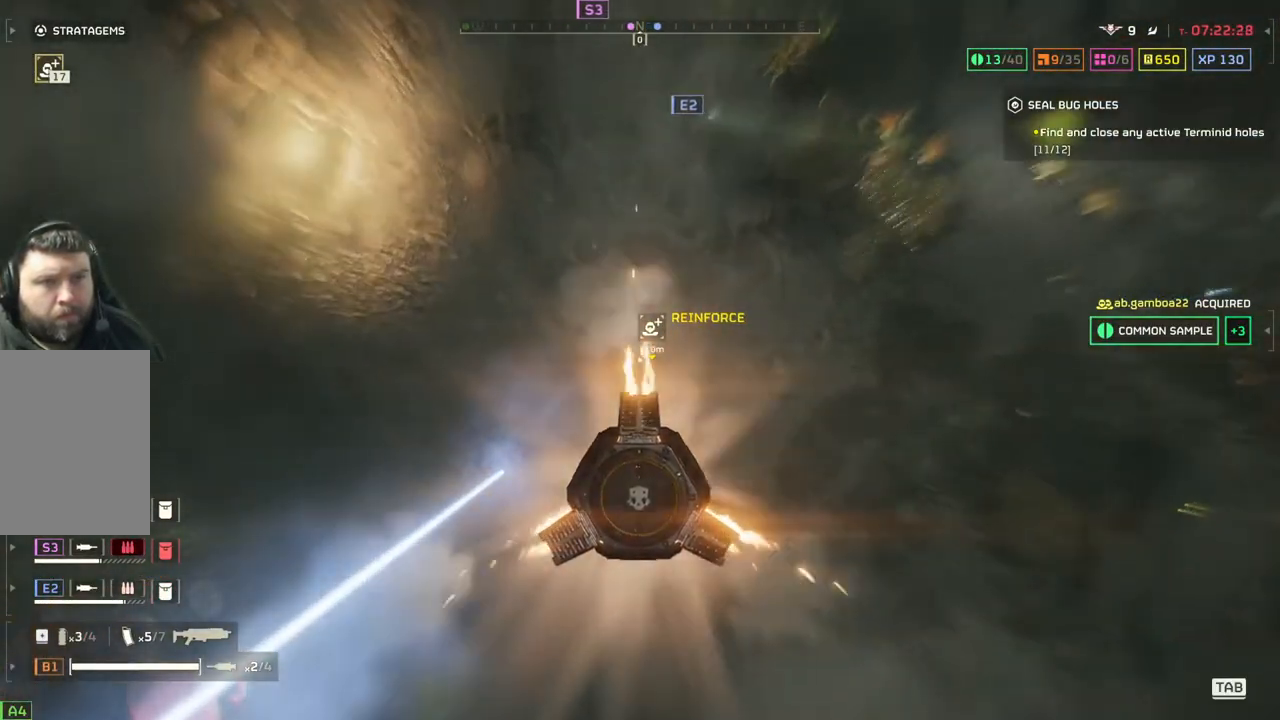
{"buttons": [], "left_stick": "center", "events": [[83, "left_stick", "left"], [400, "left_stick", "center"]]}
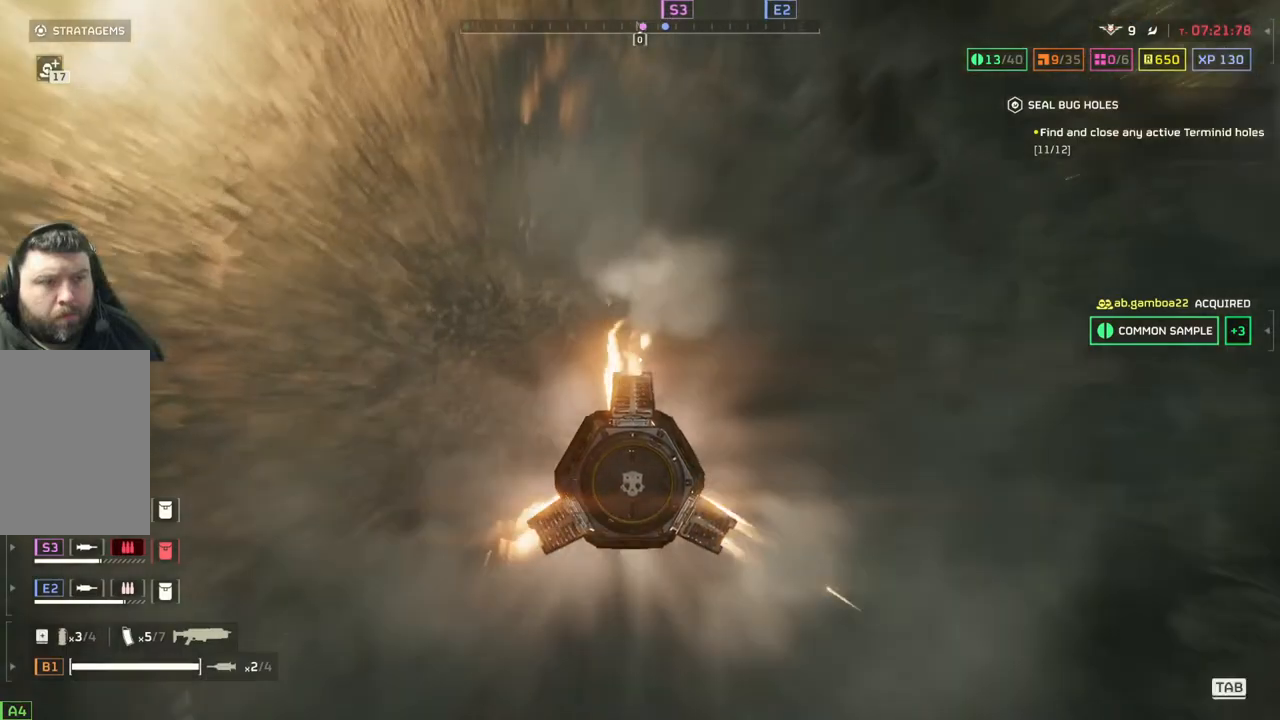
{"buttons": [], "left_stick": "center", "events": []}
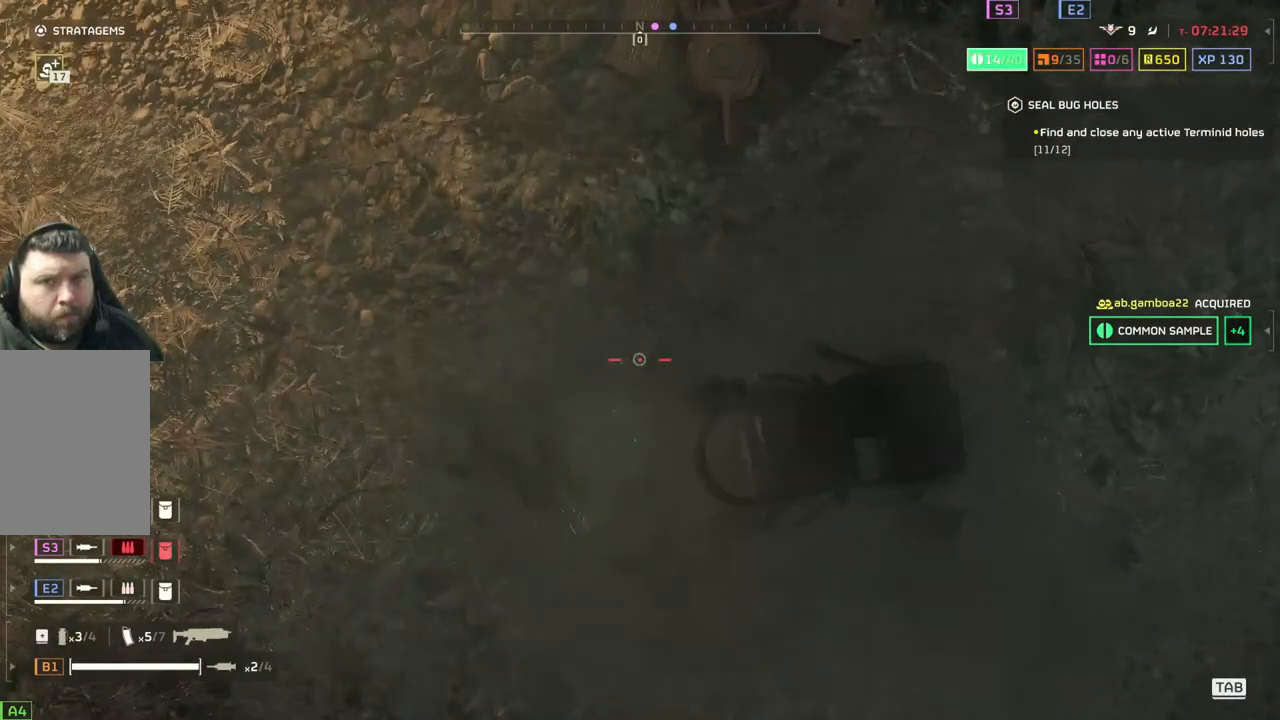
{"buttons": [], "left_stick": "center", "events": []}
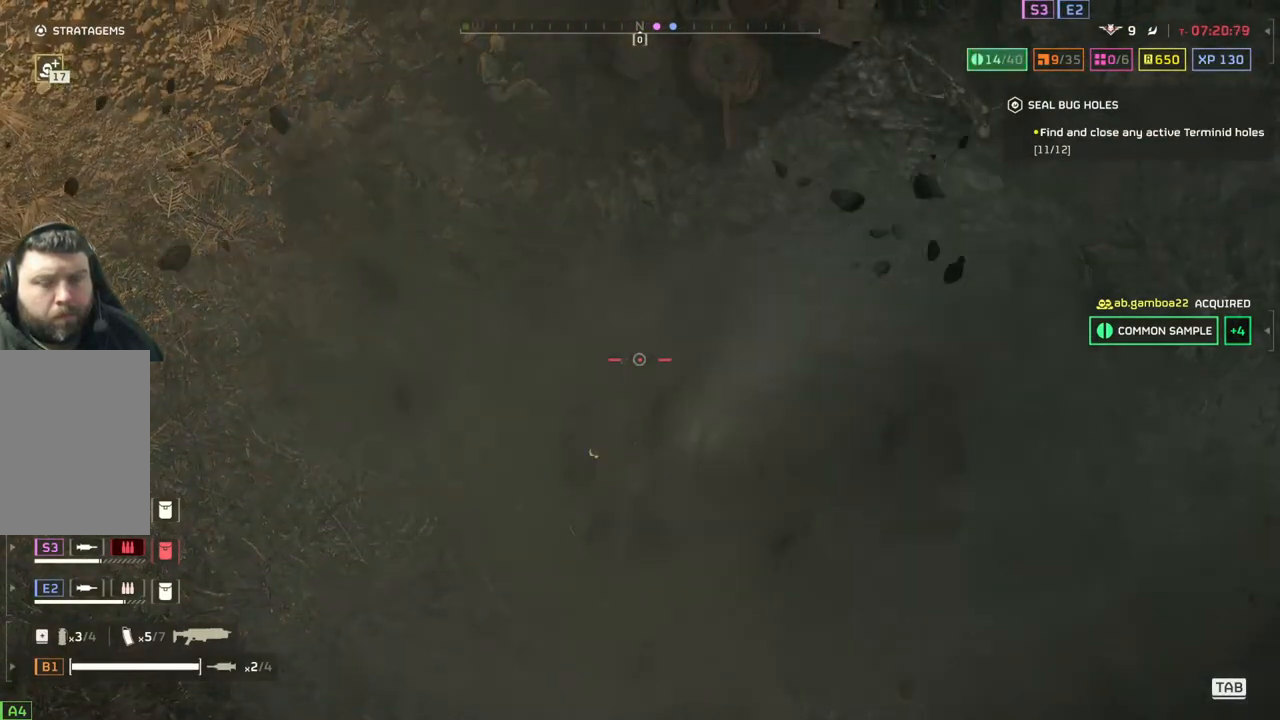
{"buttons": [], "left_stick": "center", "events": []}
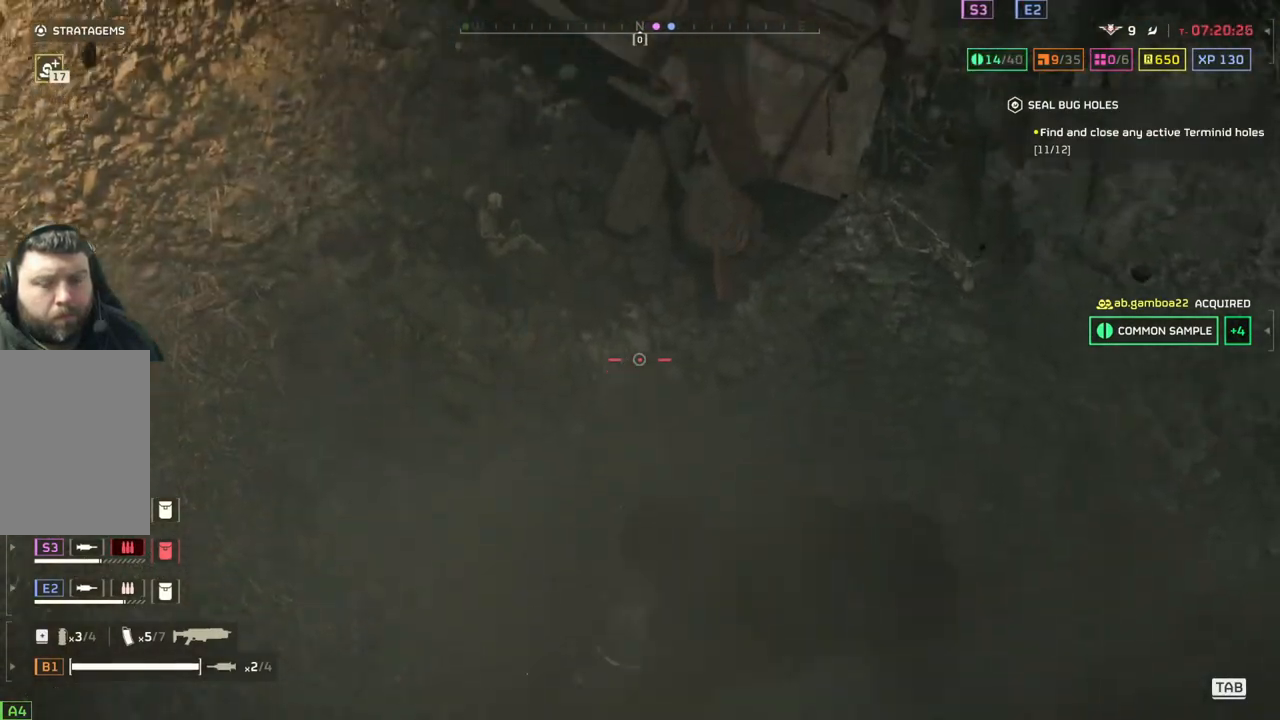
{"buttons": [], "left_stick": "center", "events": []}
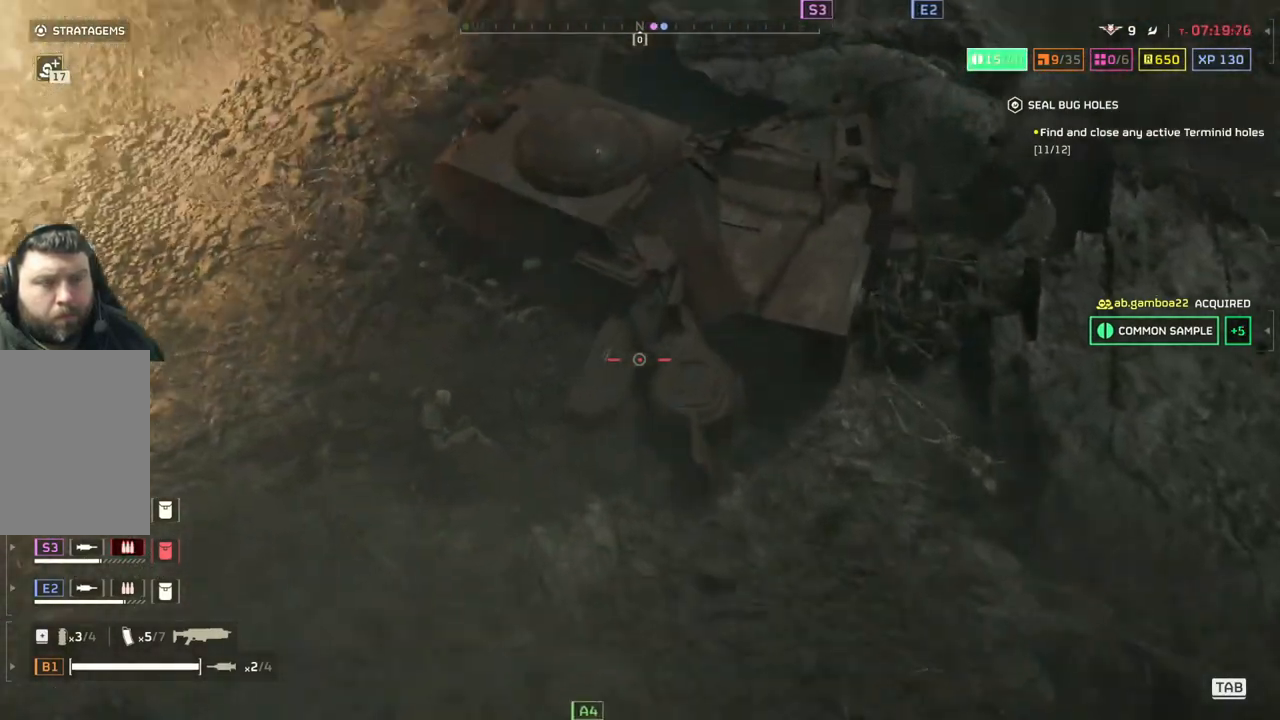
{"buttons": [], "left_stick": "up-left", "events": [[67, "left_stick", "left"], [183, "left_stick", "up-left"]]}
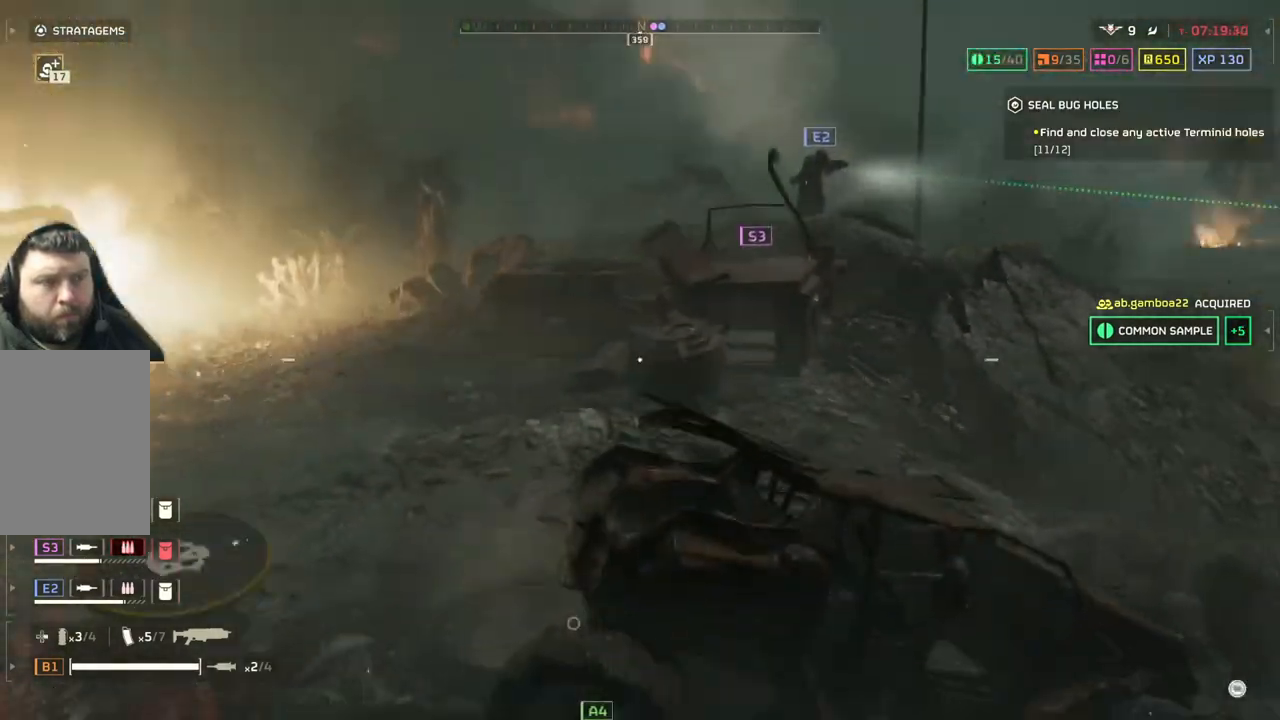
{"buttons": ["L3"], "left_stick": "up", "events": [[83, "left_stick", "up"], [367, "L3", "down"]]}
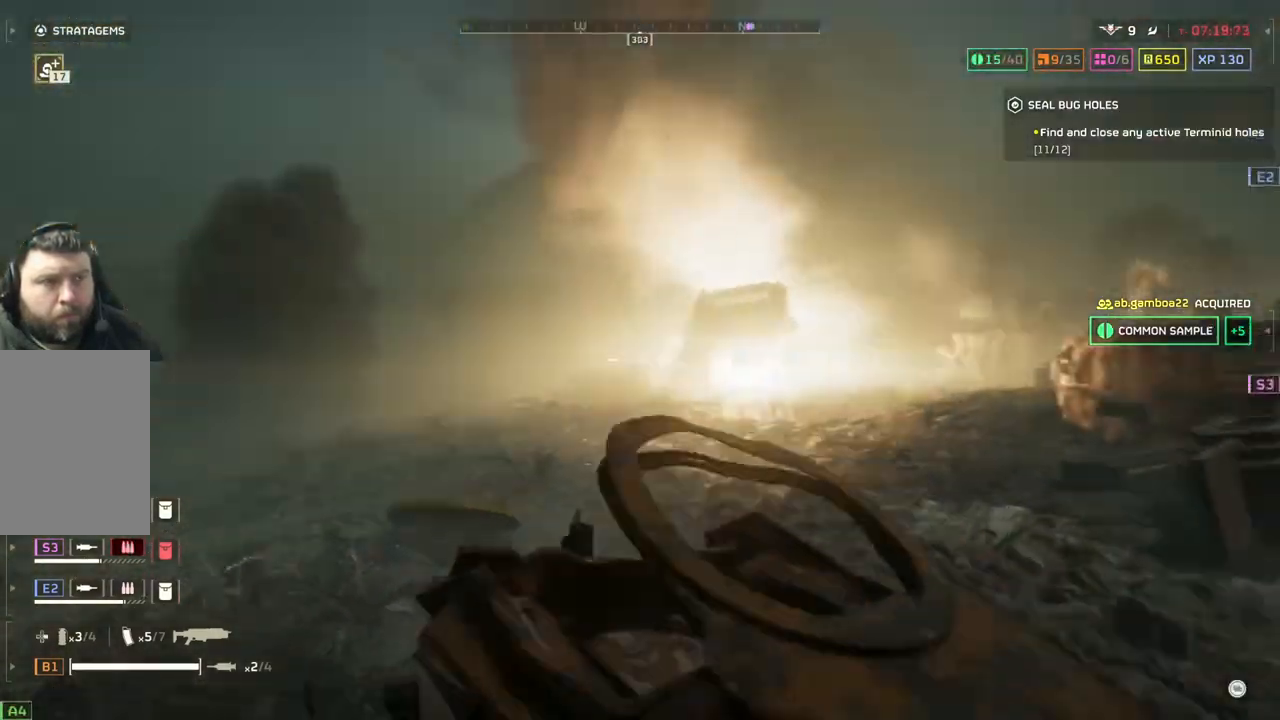
{"buttons": [], "left_stick": "up", "events": [[50, "L3", "up"]]}
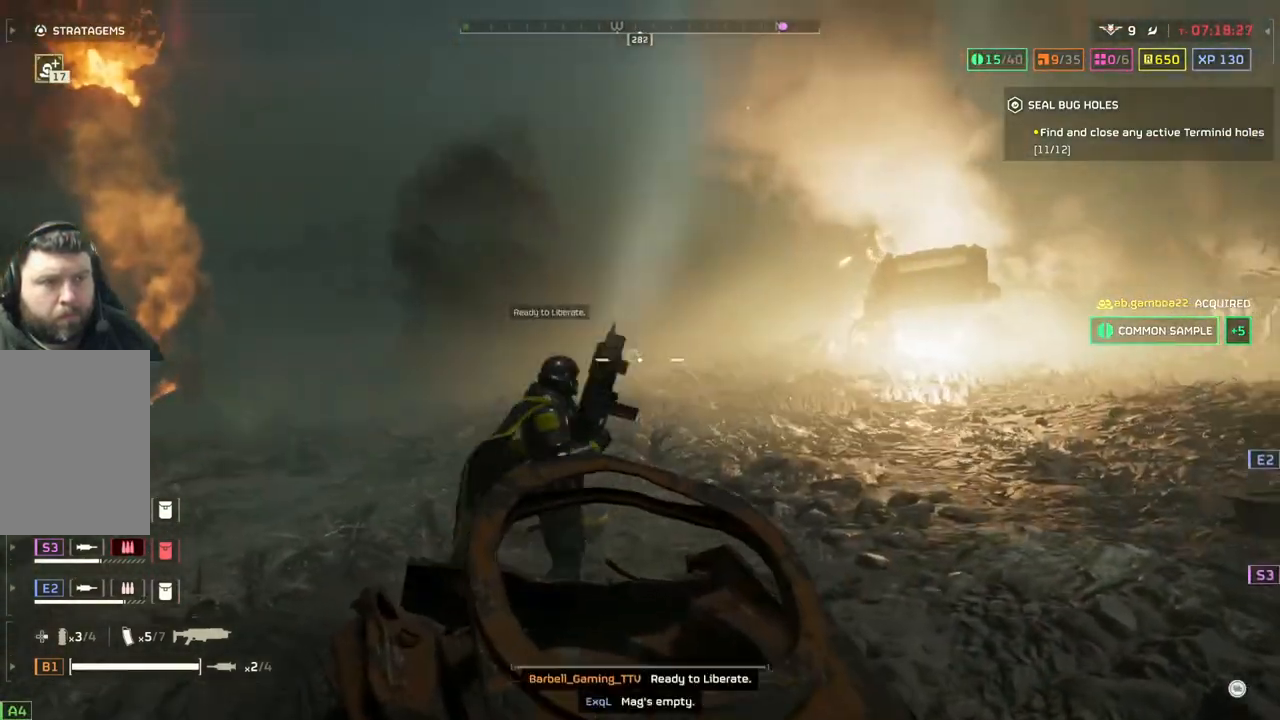
{"buttons": ["DPAD_DOWN"], "left_stick": "center", "events": [[183, "left_stick", "center"], [317, "DPAD_DOWN", "down"]]}
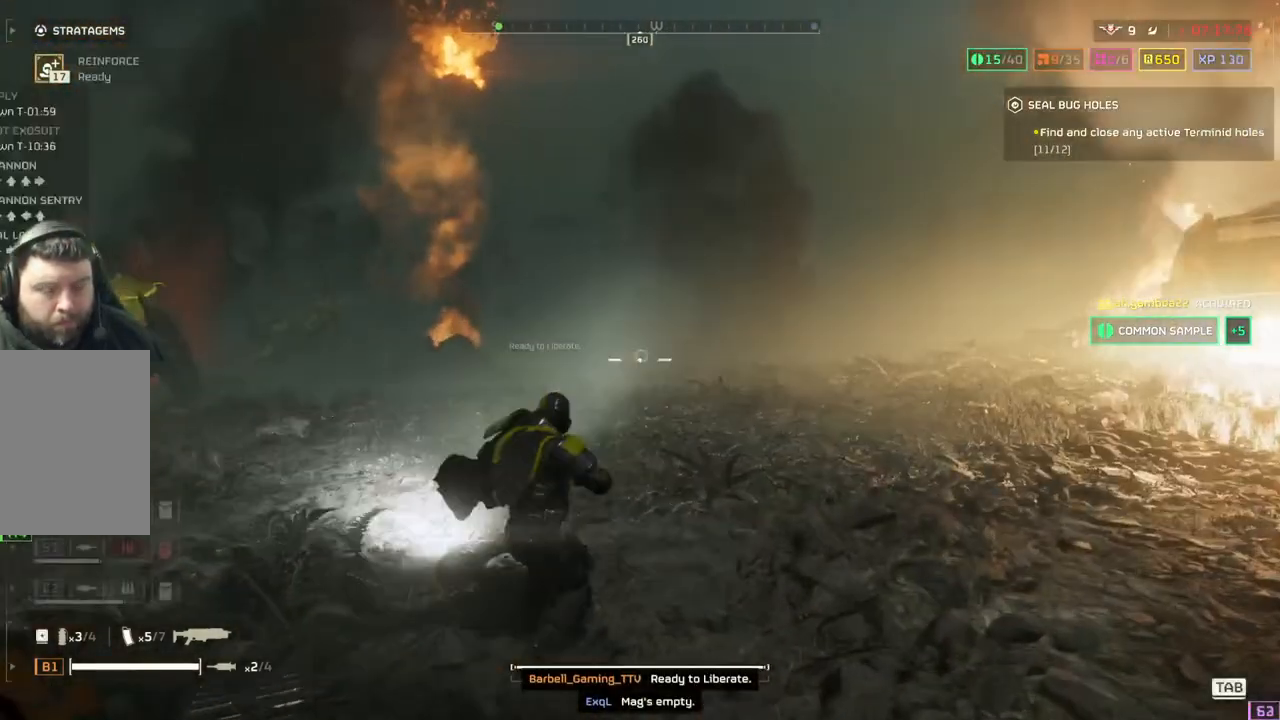
{"buttons": ["DPAD_DOWN"], "left_stick": "center", "events": []}
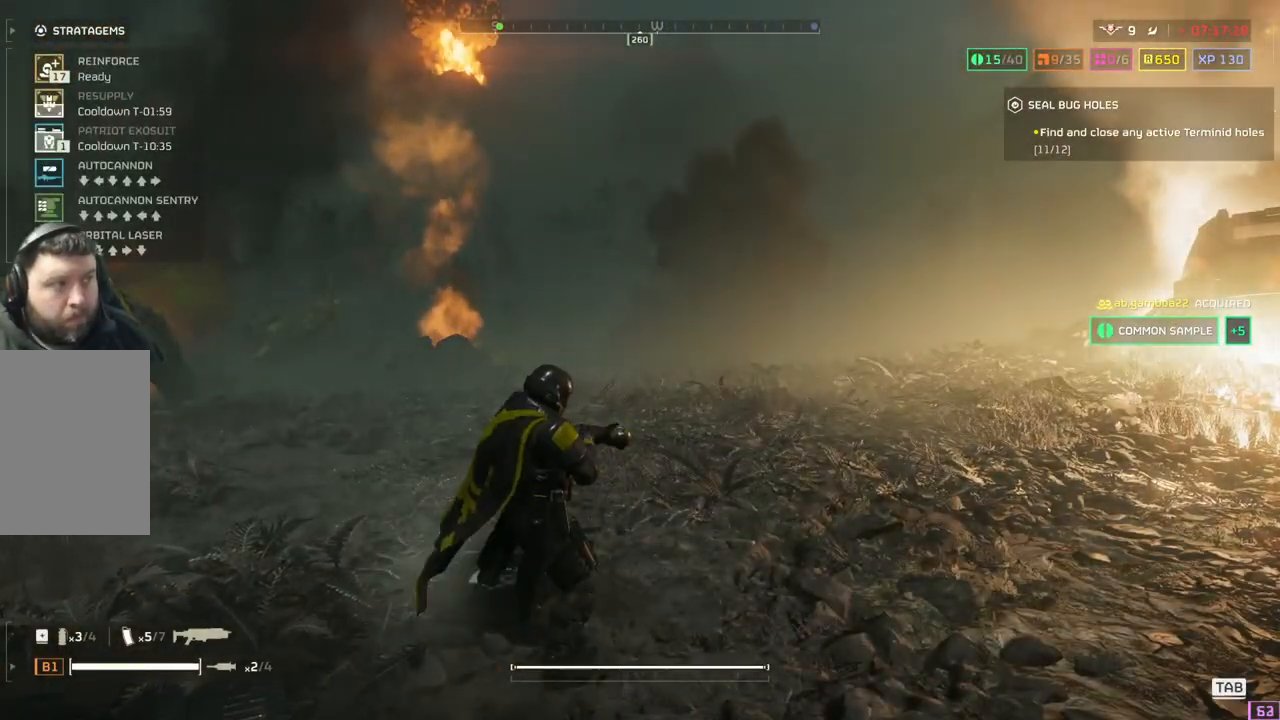
{"buttons": ["DPAD_DOWN"], "left_stick": "center", "events": []}
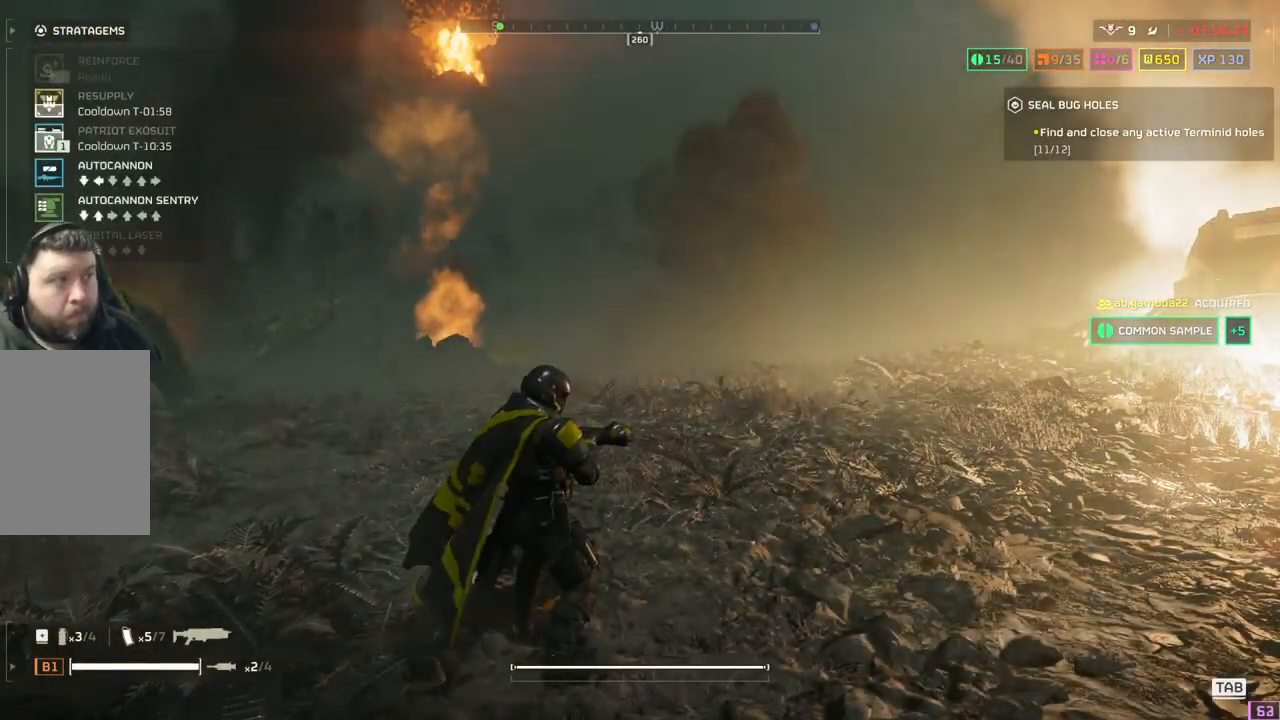
{"buttons": ["DPAD_DOWN"], "left_stick": "center", "events": []}
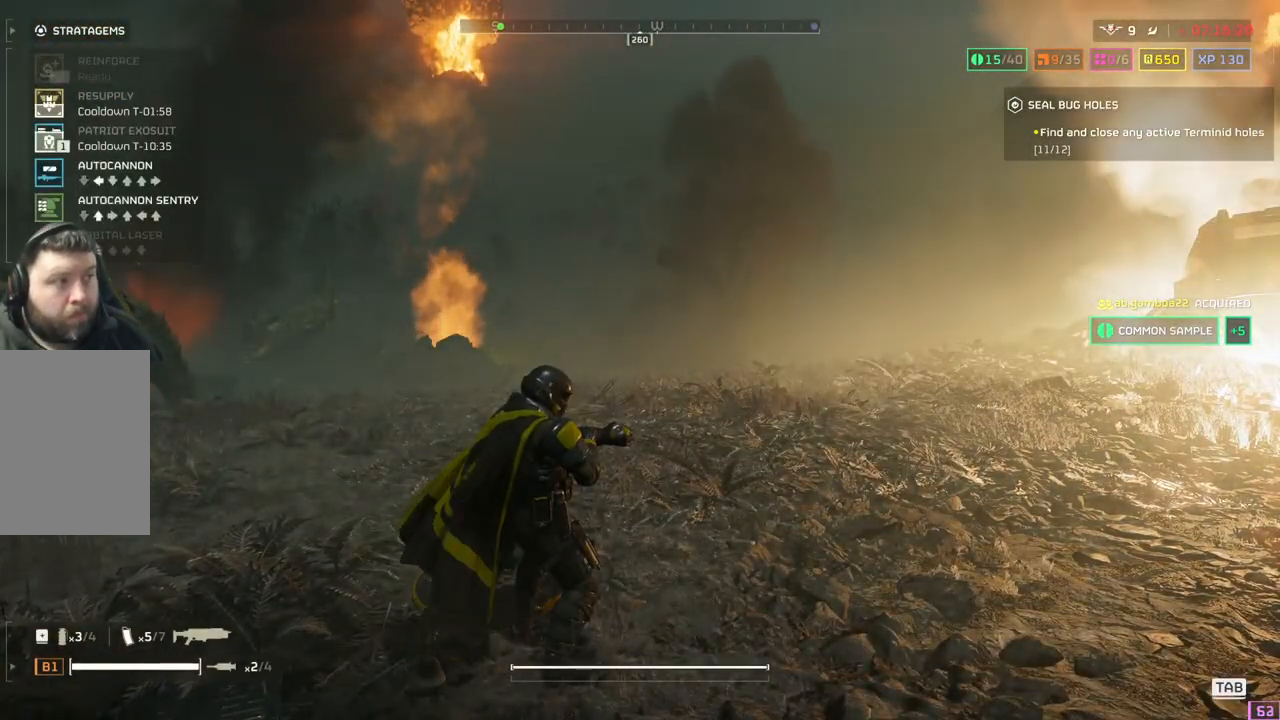
{"buttons": ["DPAD_DOWN"], "left_stick": "center", "events": []}
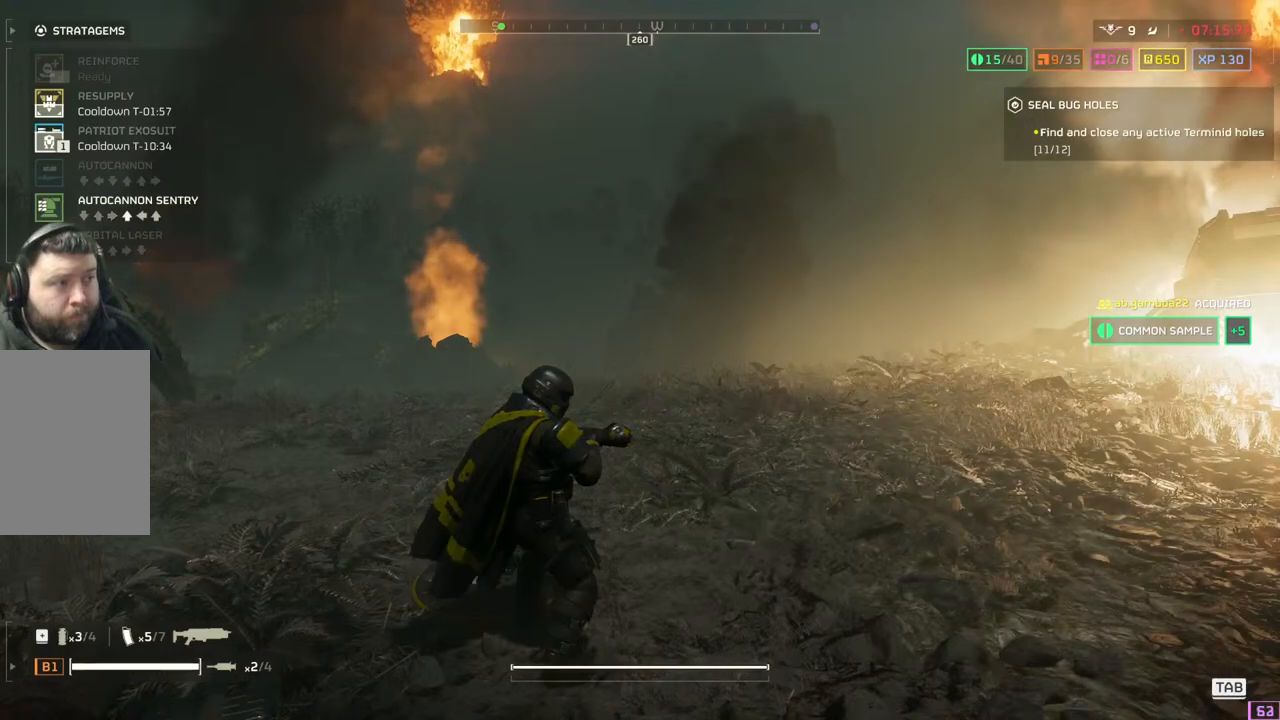
{"buttons": ["DPAD_DOWN"], "left_stick": "center", "events": []}